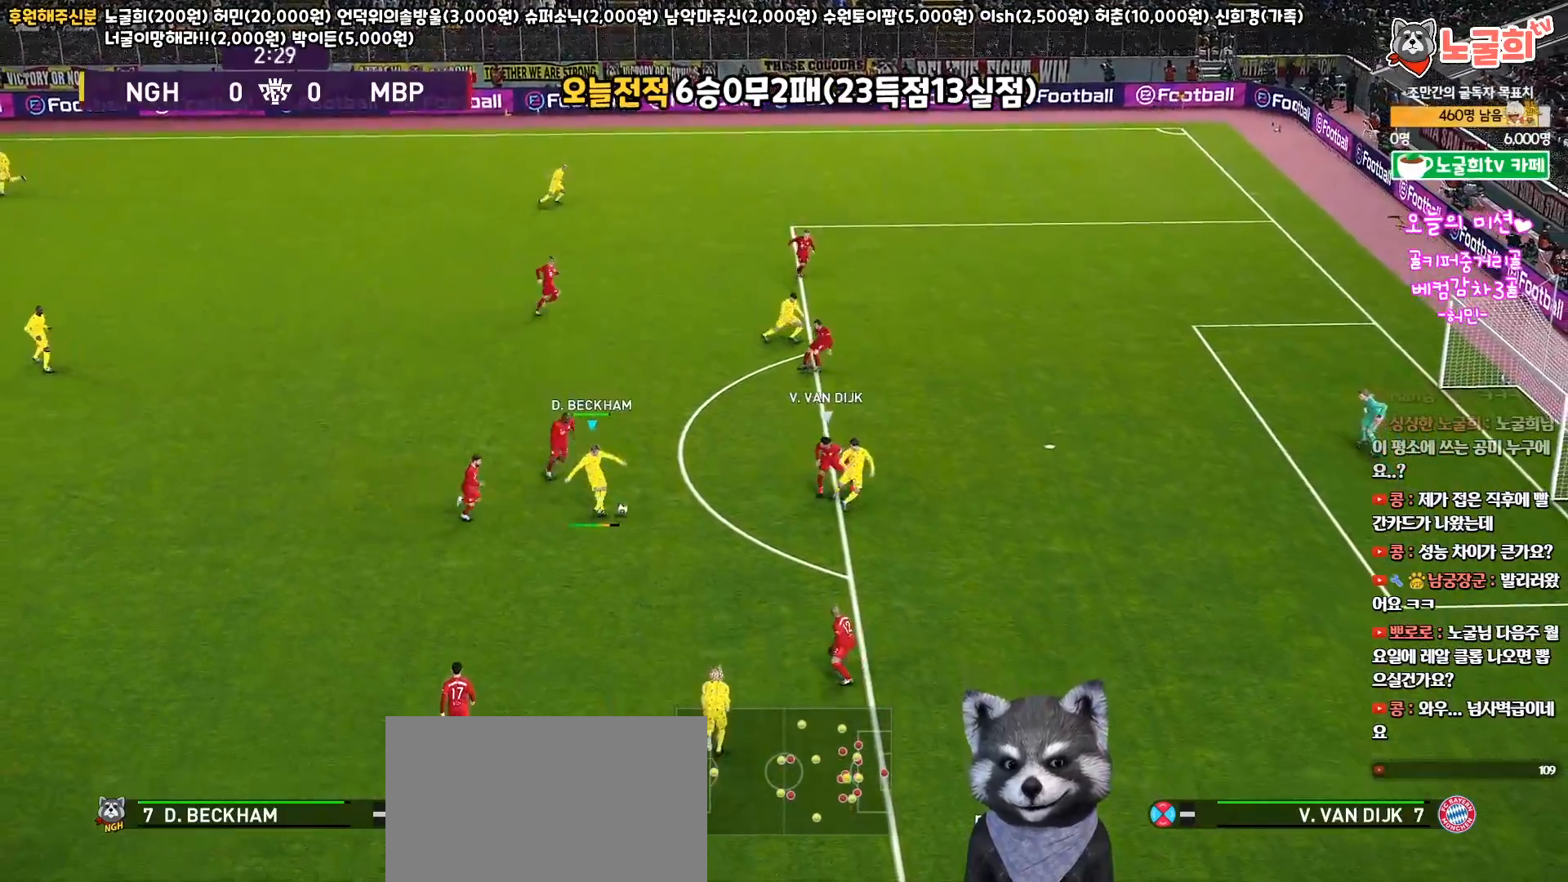
Gameplay with a controller (PlayStation layout); each line is a JSON object with the inputs held at the frame after it. "events" lists button and stick changes between this image and that frame as [ms after this image, input, new state], when the widget could be followed in between.
{"buttons": ["R2", "L3"], "left_stick": "down-right", "right_stick": "center", "events": []}
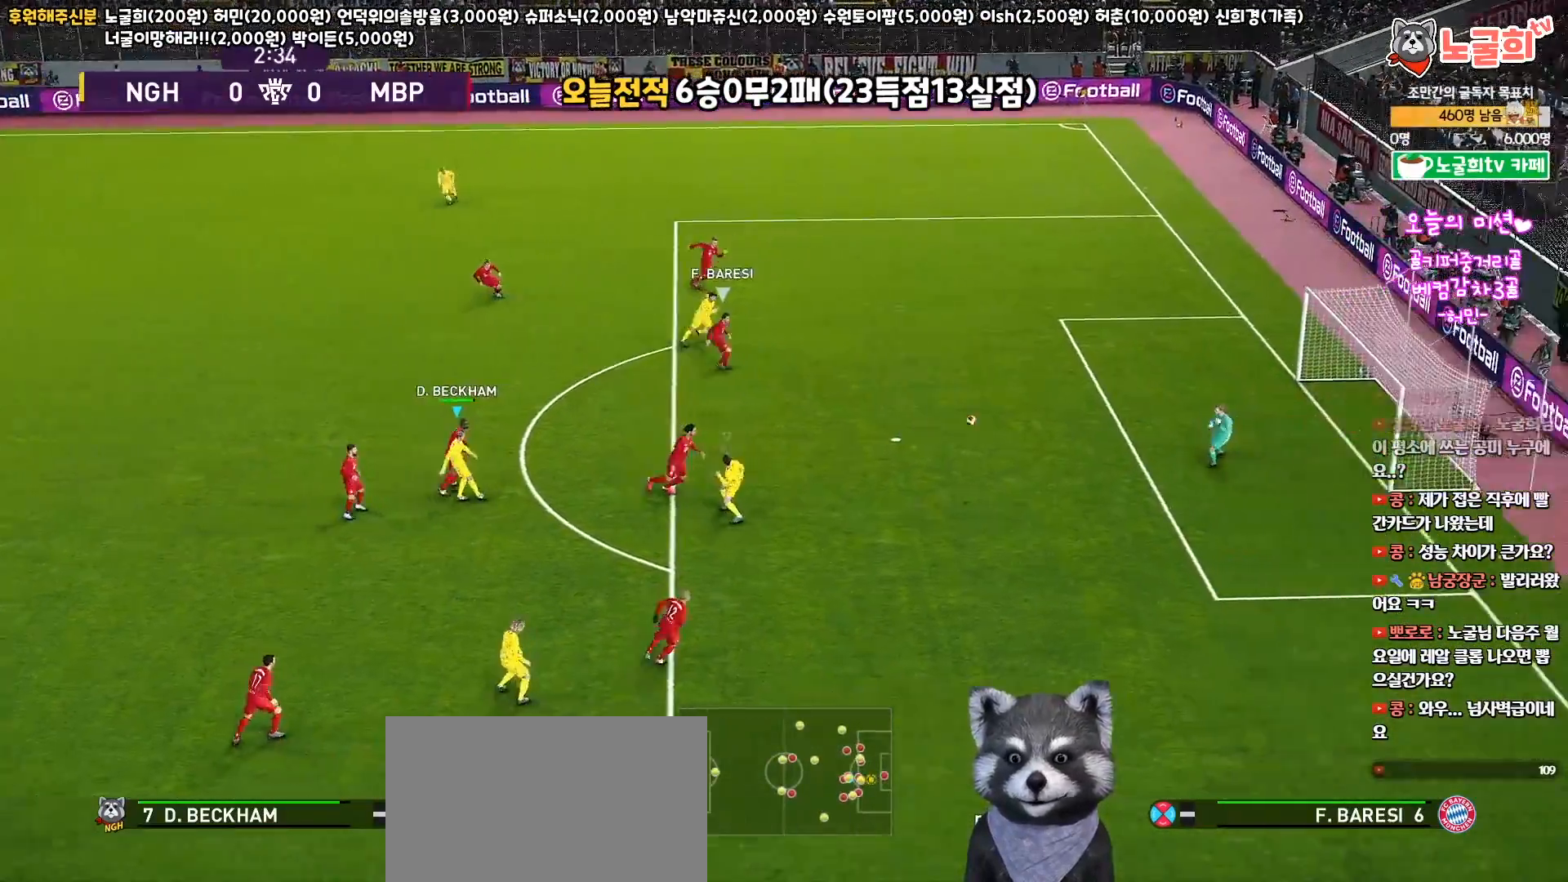
{"buttons": [], "left_stick": "down-right", "right_stick": "center", "events": [[450, "R2", "up"], [467, "L3", "up"]]}
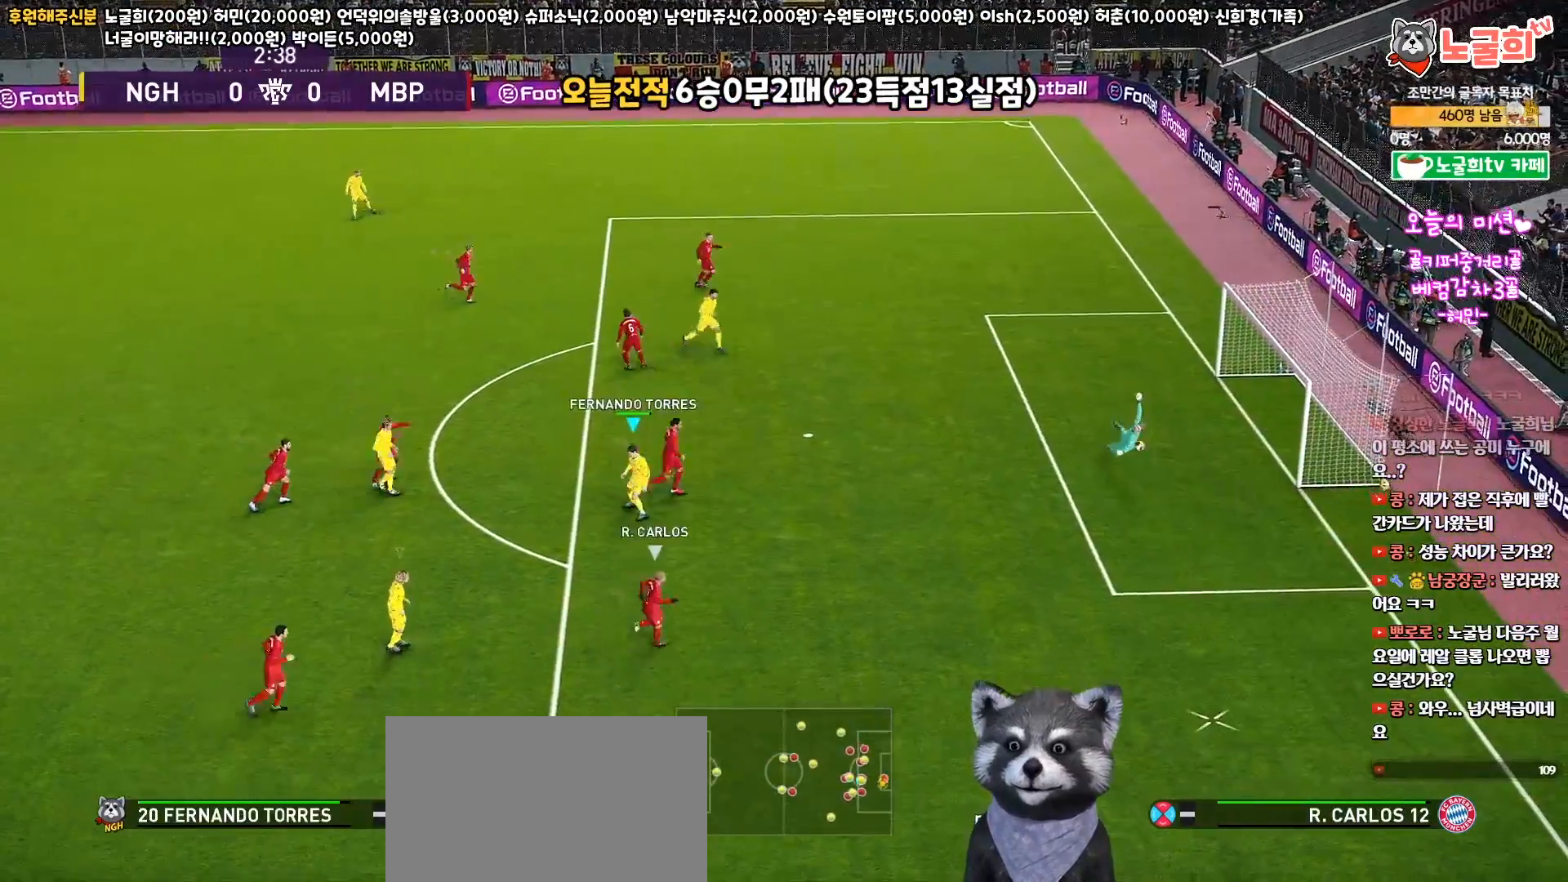
{"buttons": ["R1", "R2"], "left_stick": "down-right", "right_stick": "center", "events": [[200, "R1", "down"], [250, "R2", "down"]]}
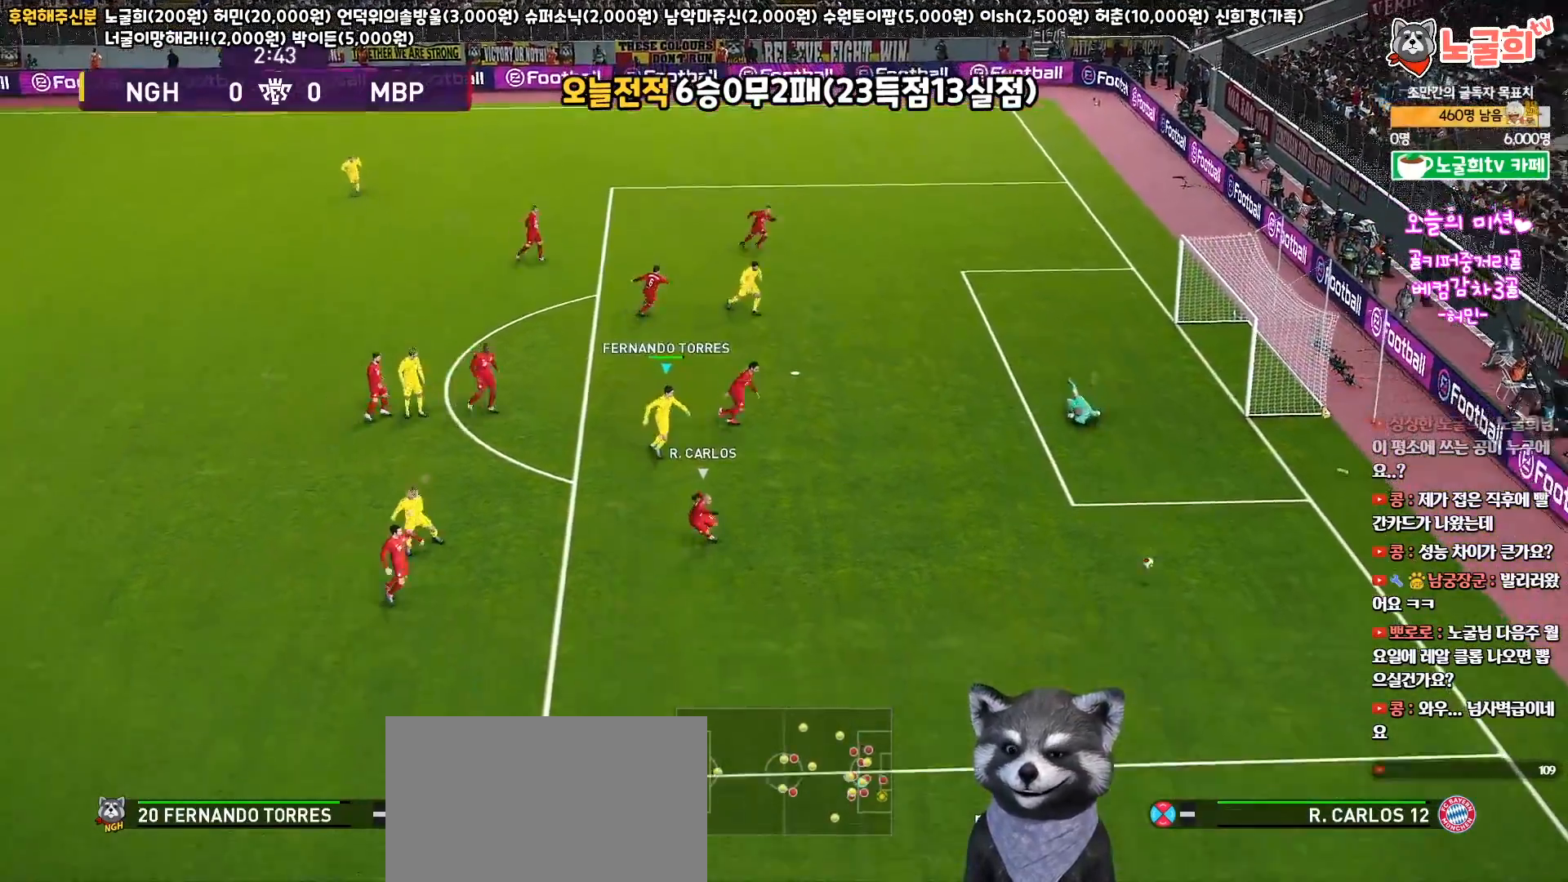
{"buttons": ["R1", "R2", "L3"], "left_stick": "down-right", "right_stick": "center", "events": [[217, "L3", "down"], [233, "right_stick", "down"], [300, "right_stick", "center"]]}
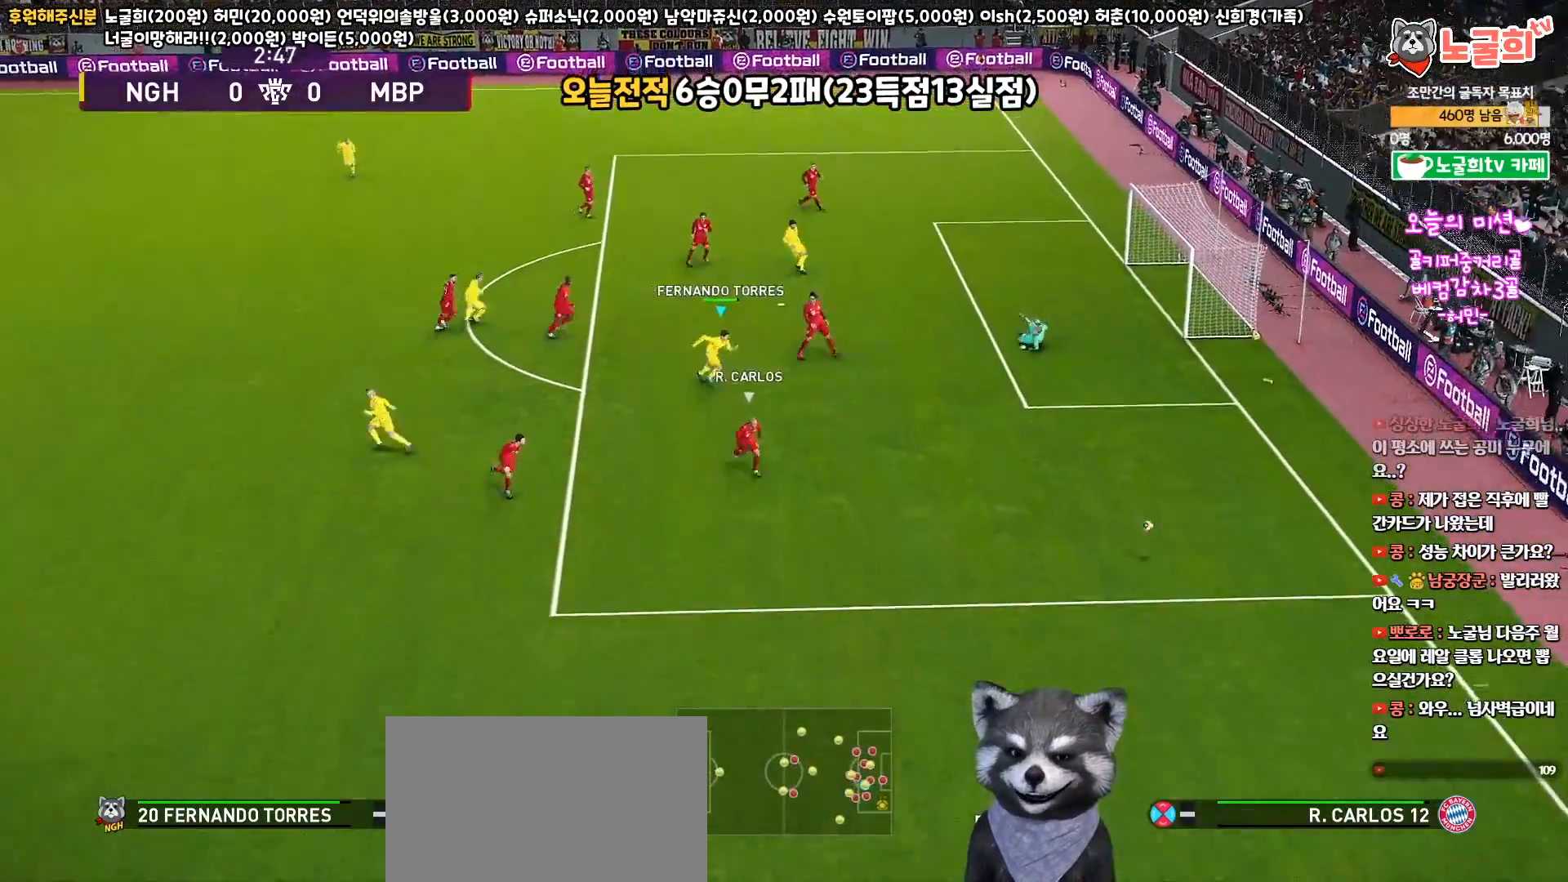
{"buttons": ["R1", "R2", "L3"], "left_stick": "down-right", "right_stick": "center", "events": [[150, "right_stick", "down-left"], [200, "right_stick", "center"]]}
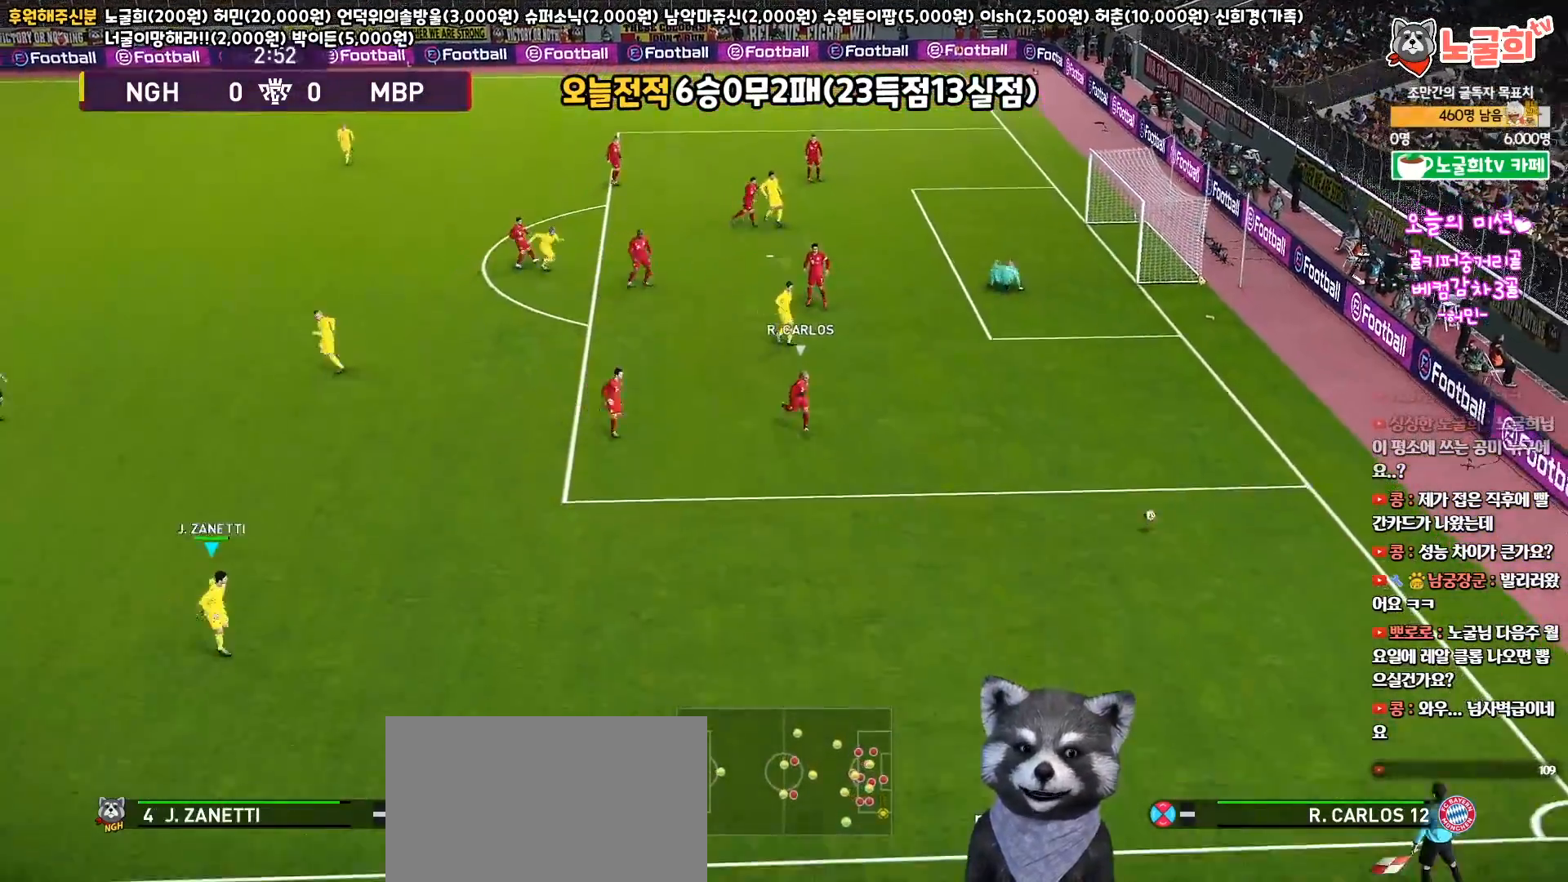
{"buttons": ["R1", "R2", "L3"], "left_stick": "down-right", "right_stick": "center", "events": []}
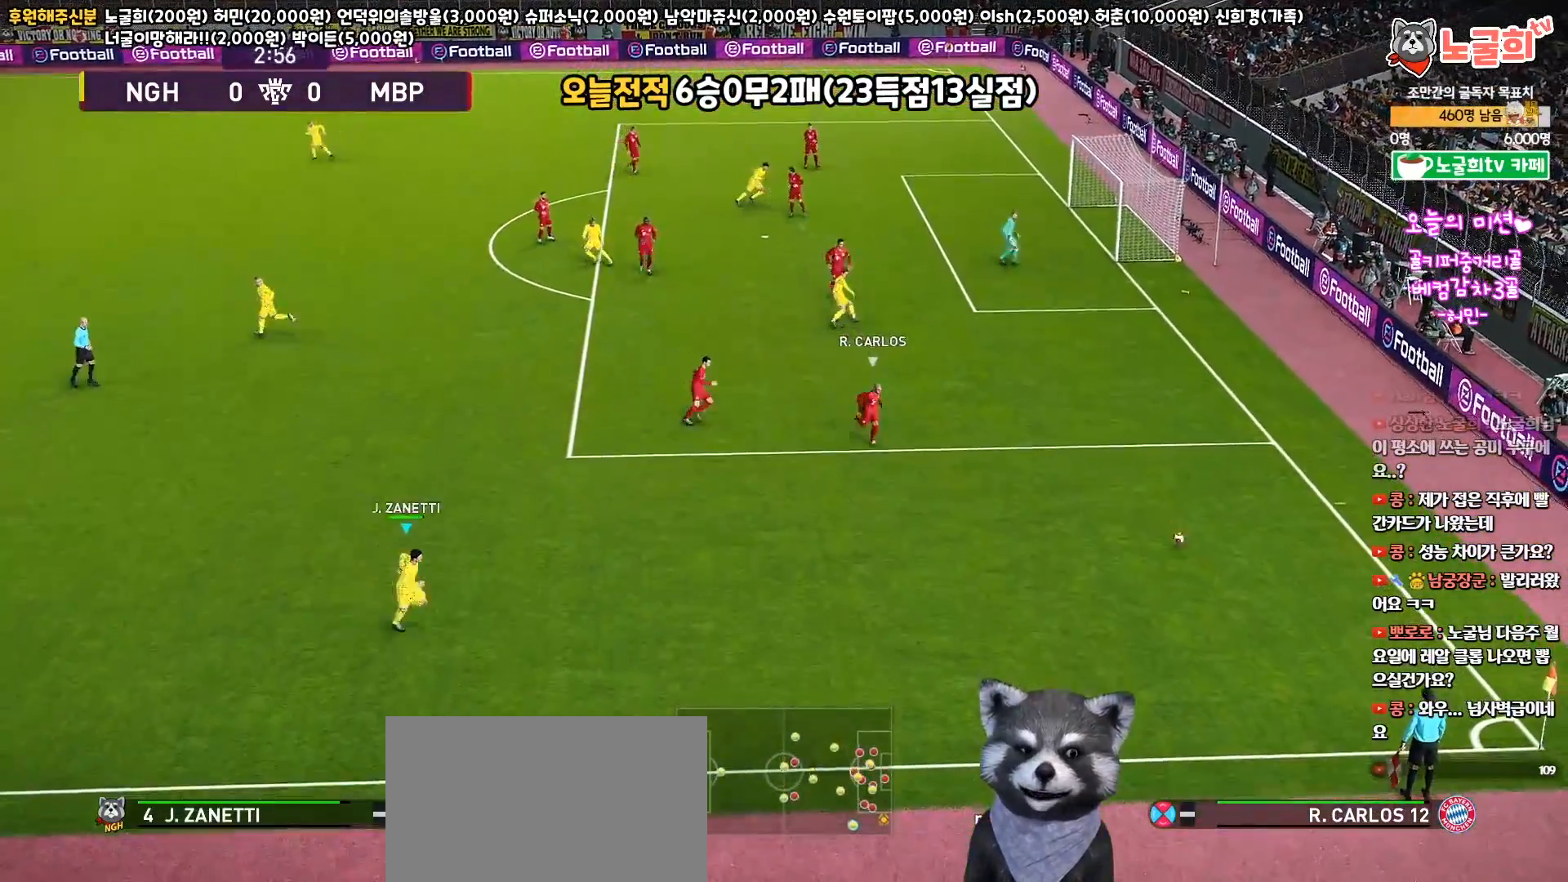
{"buttons": ["R1", "R2", "L3"], "left_stick": "right", "right_stick": "center", "events": [[117, "left_stick", "right"]]}
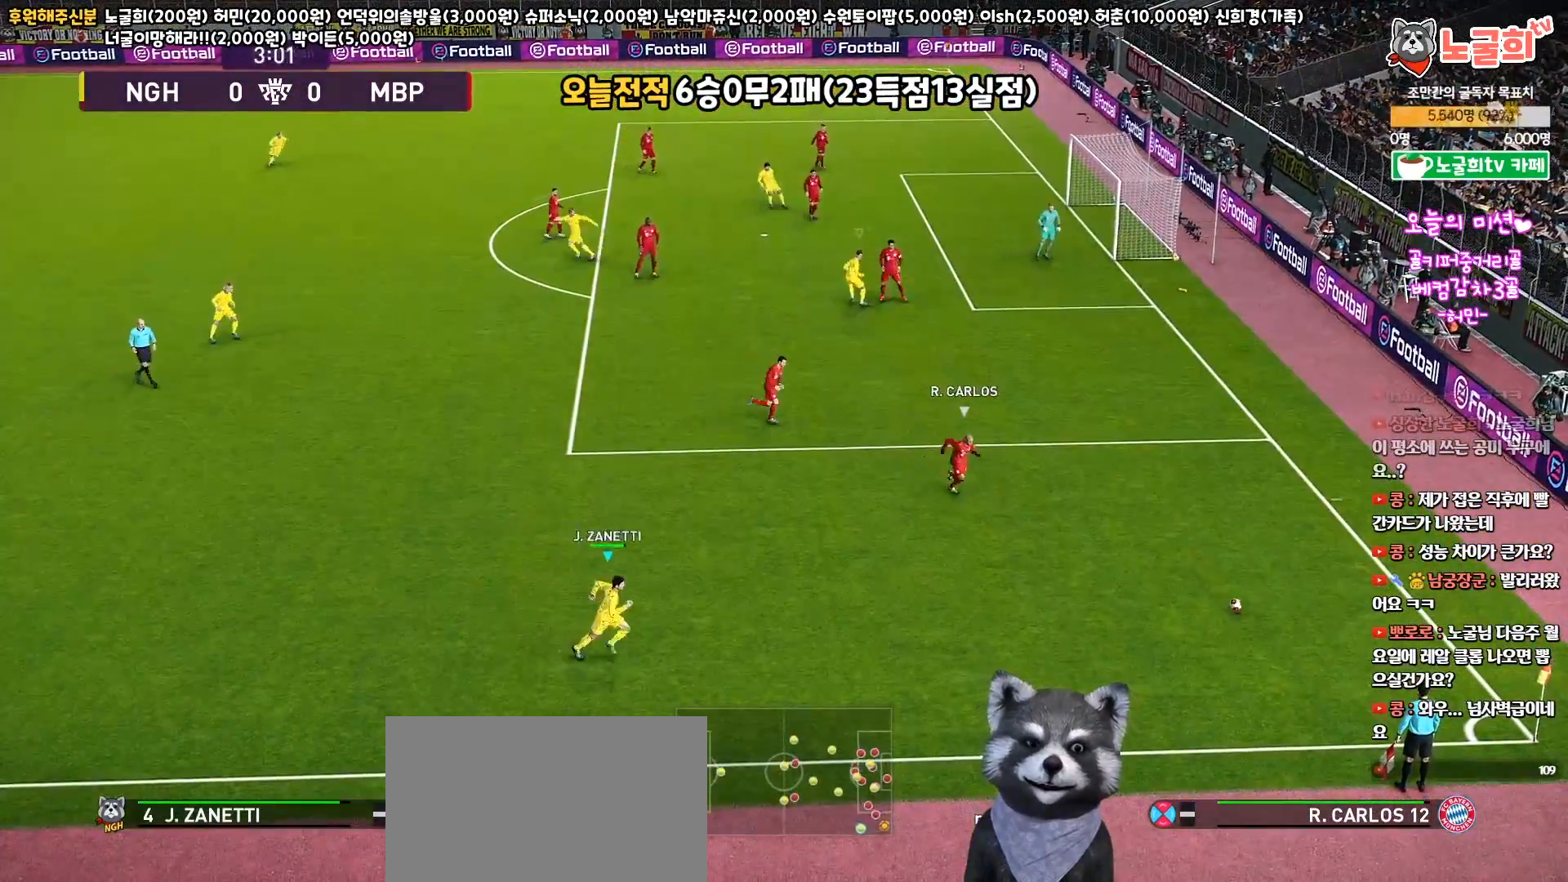
{"buttons": ["R1"], "left_stick": "right", "right_stick": "center", "events": [[333, "L3", "up"], [333, "R2", "up"]]}
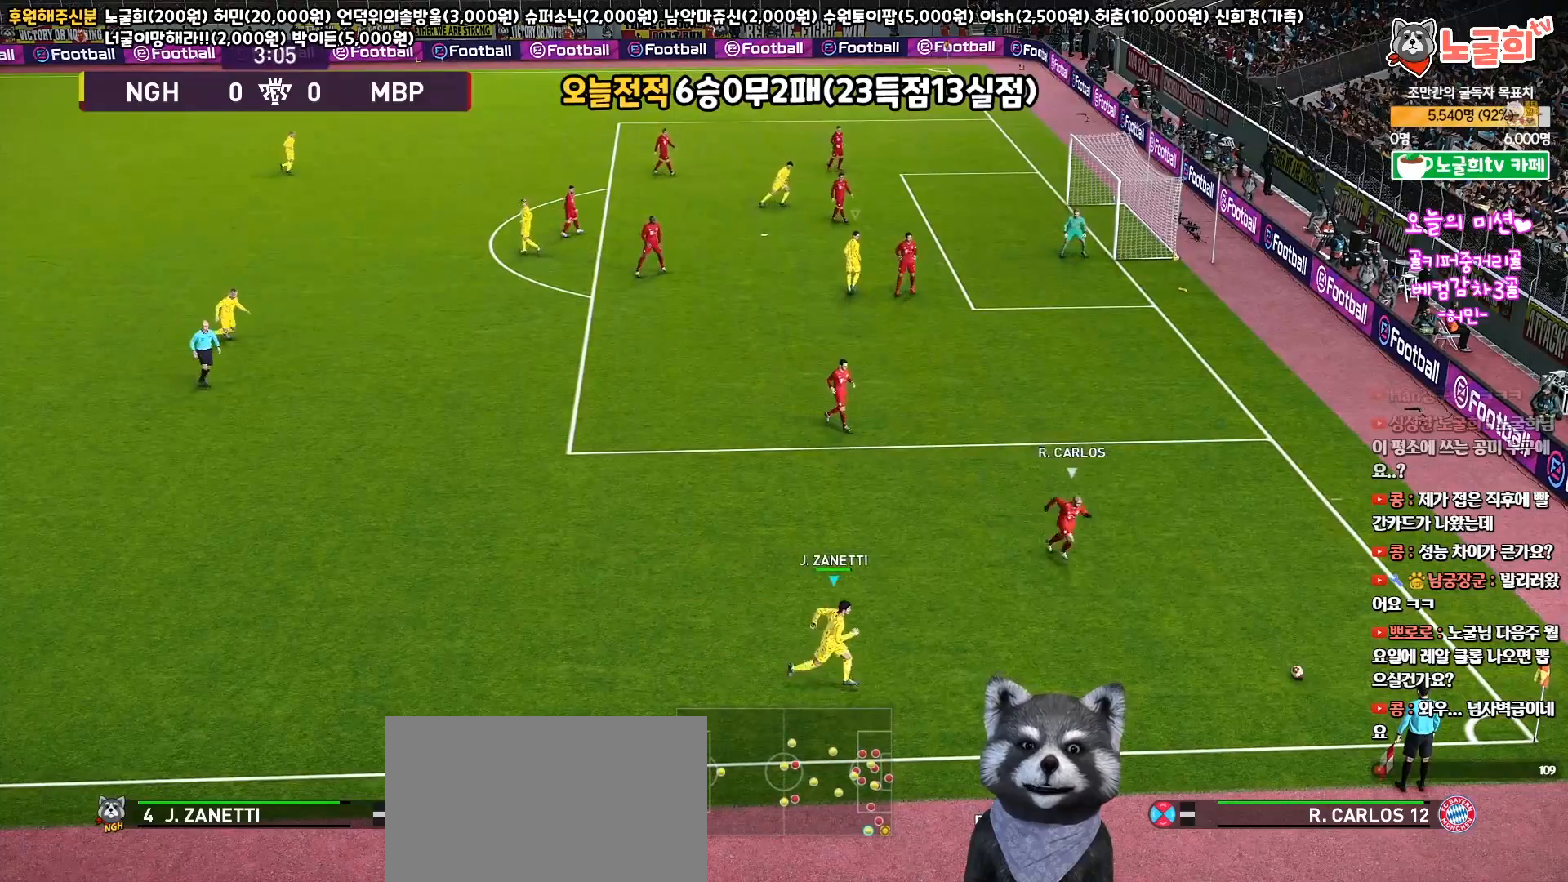
{"buttons": [], "left_stick": "up", "right_stick": "center", "events": [[67, "R1", "up"], [117, "left_stick", "up-right"], [400, "left_stick", "up"]]}
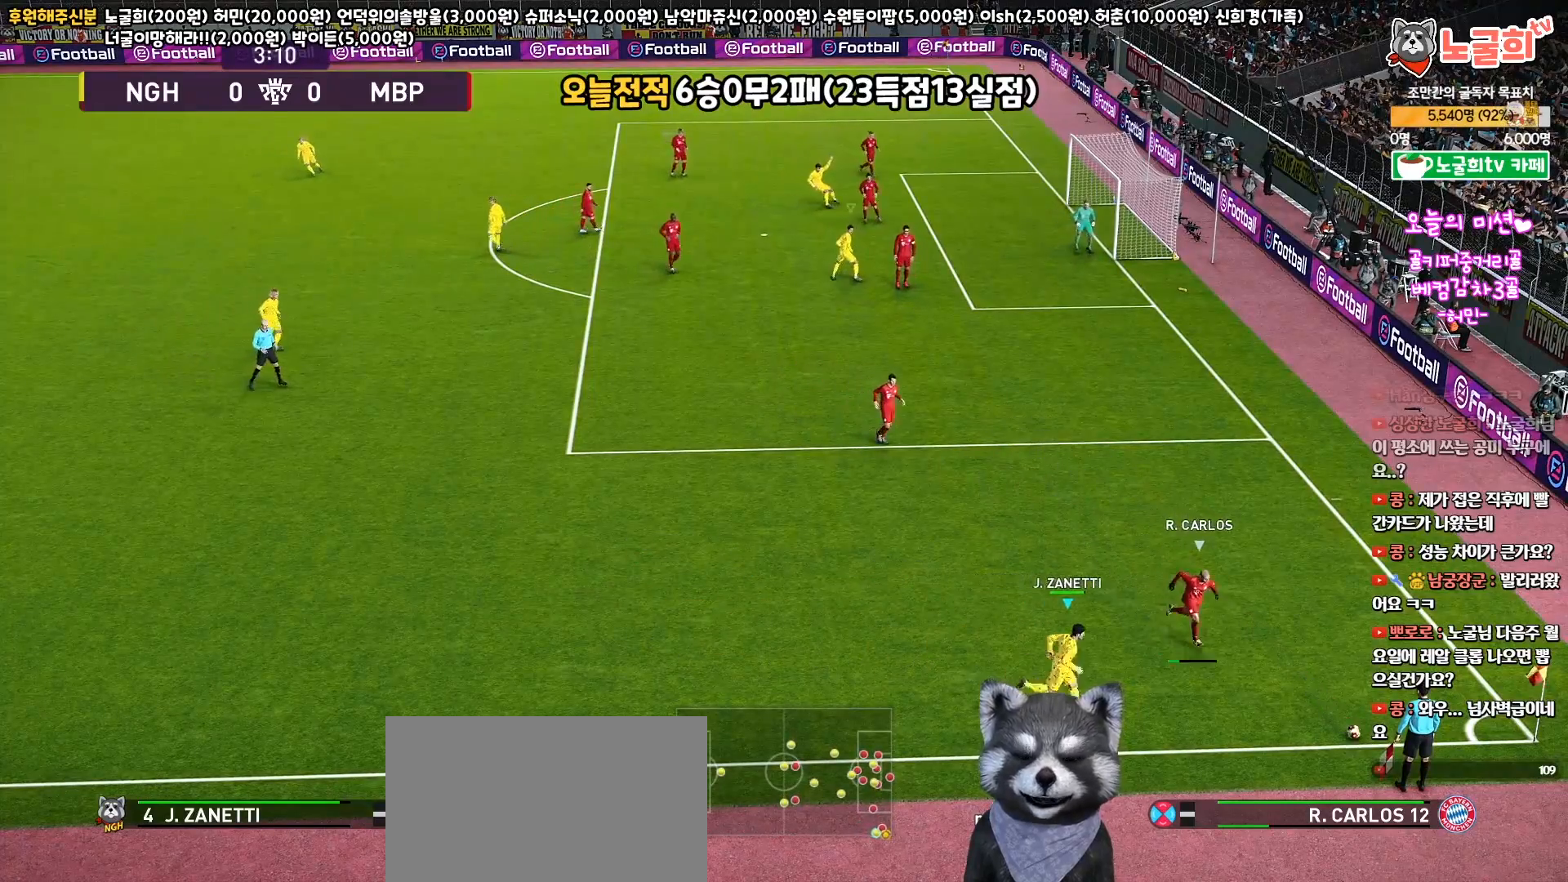
{"buttons": [], "left_stick": "center", "right_stick": "center", "events": [[33, "left_stick", "up-left"], [217, "left_stick", "center"]]}
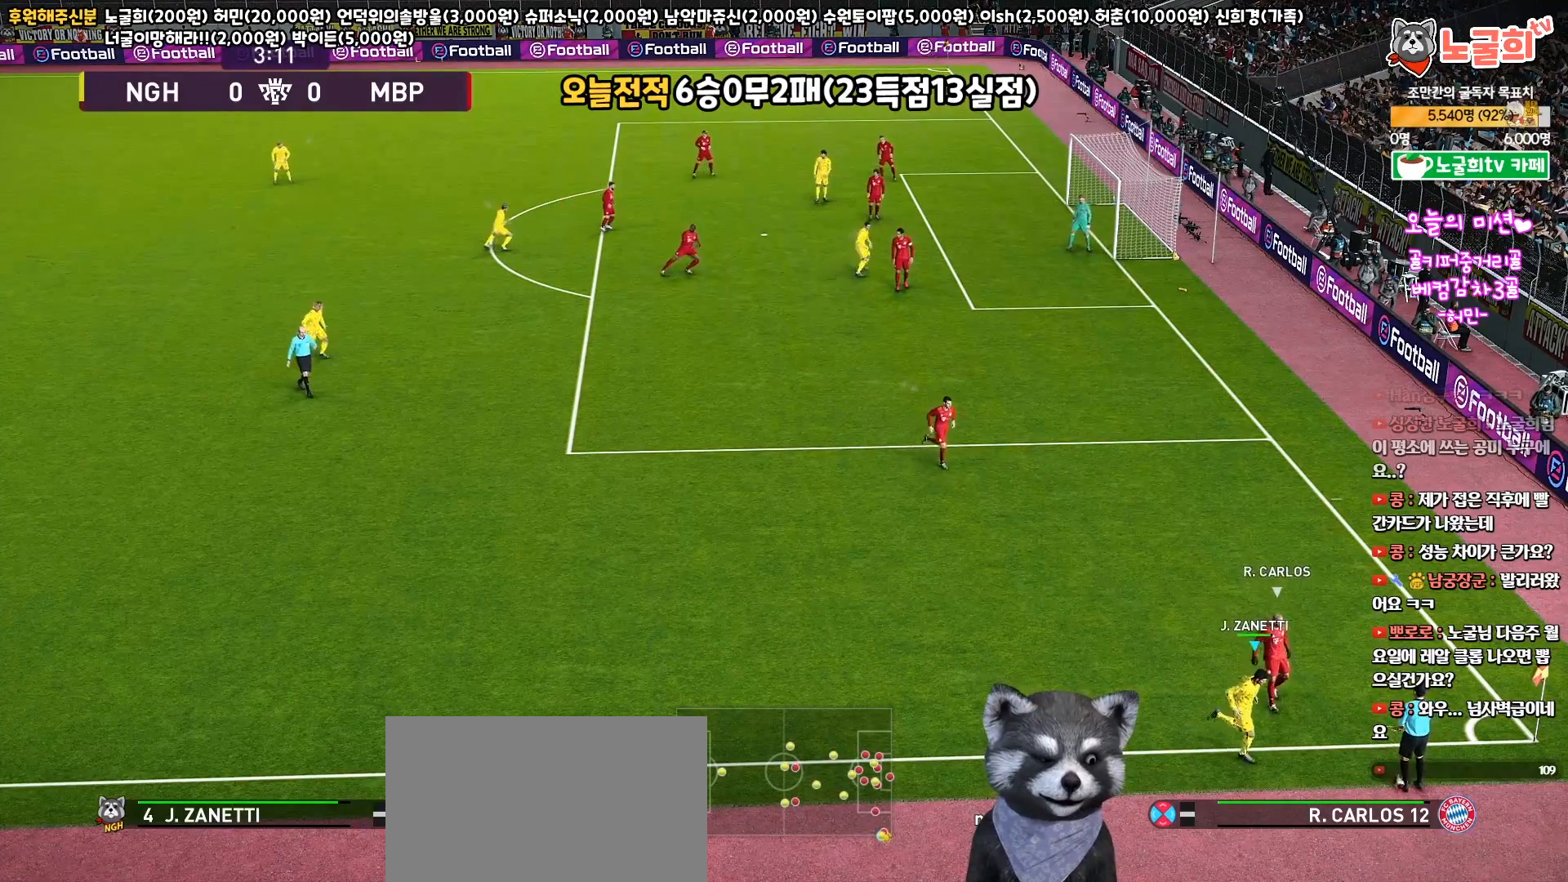
{"buttons": [], "left_stick": "center", "right_stick": "center", "events": []}
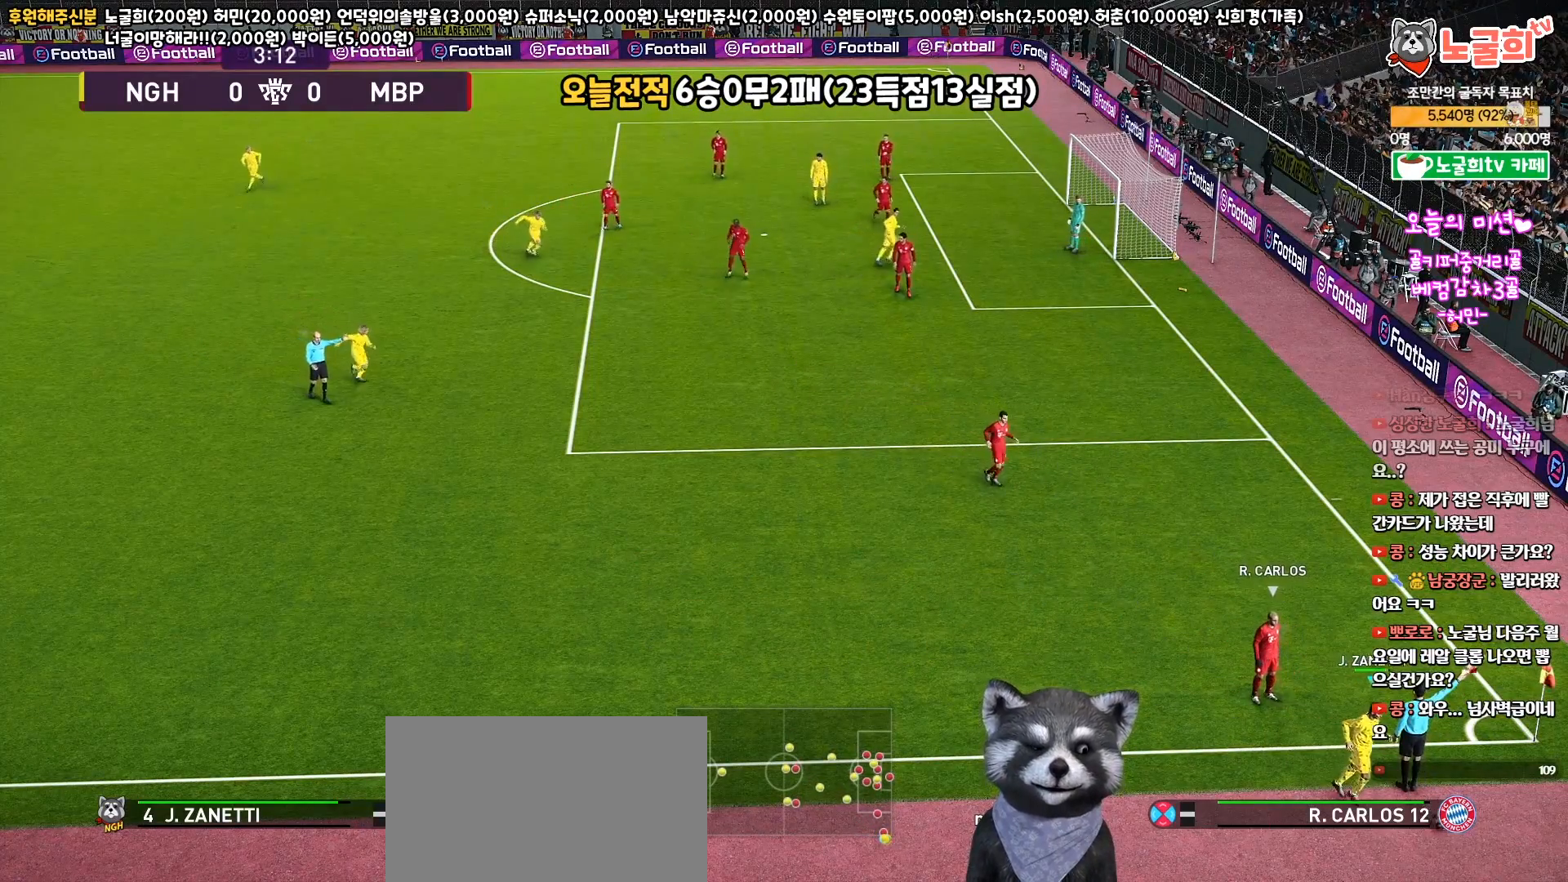
{"buttons": [], "left_stick": "center", "right_stick": "center", "events": []}
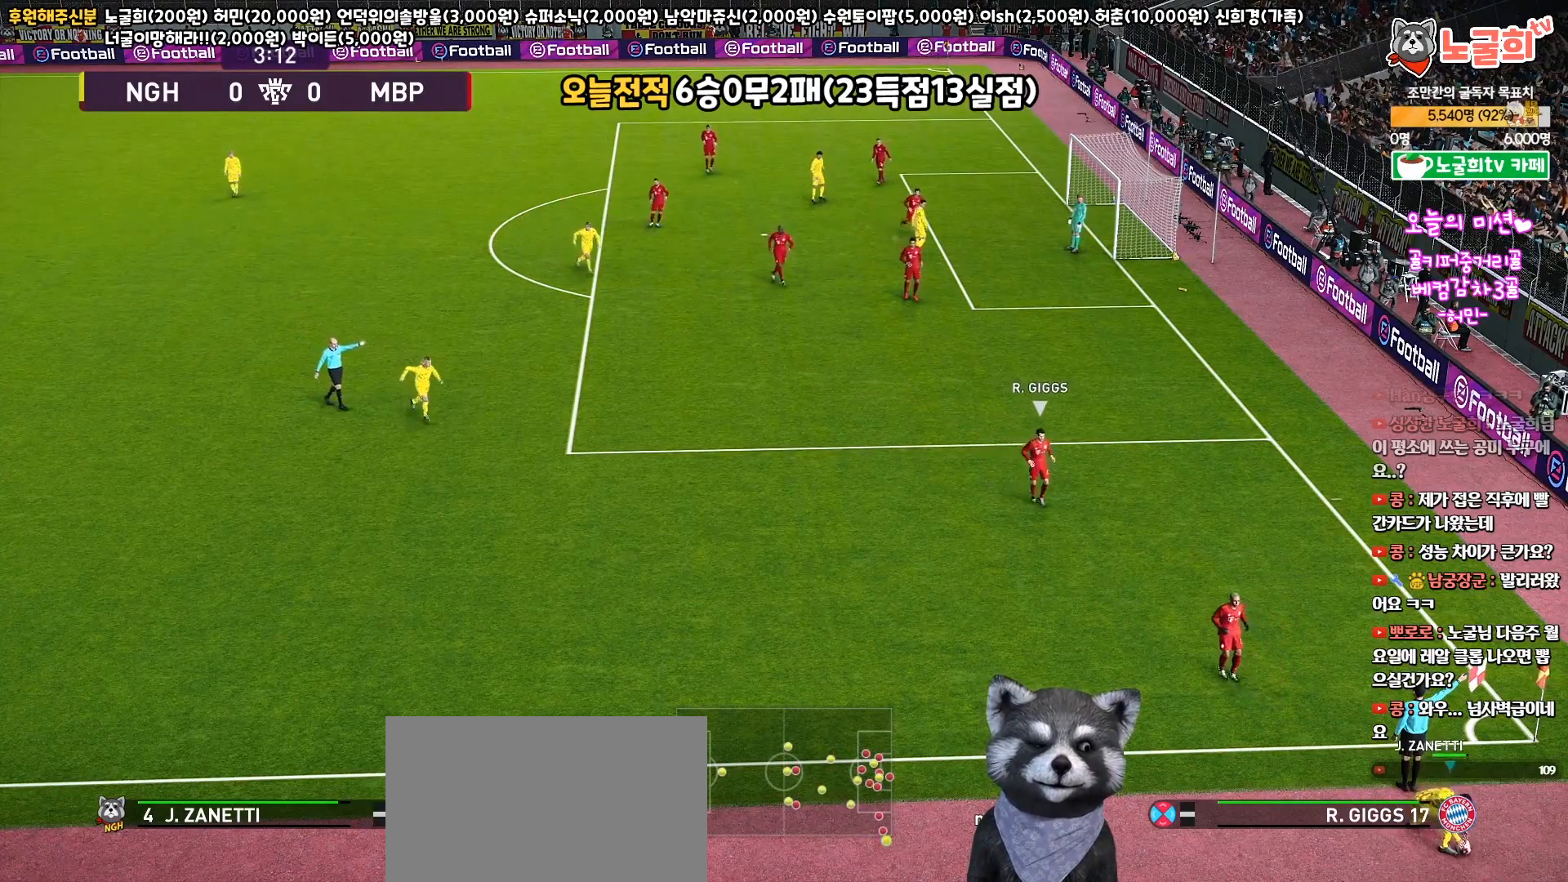
{"buttons": [], "left_stick": "center", "right_stick": "center", "events": []}
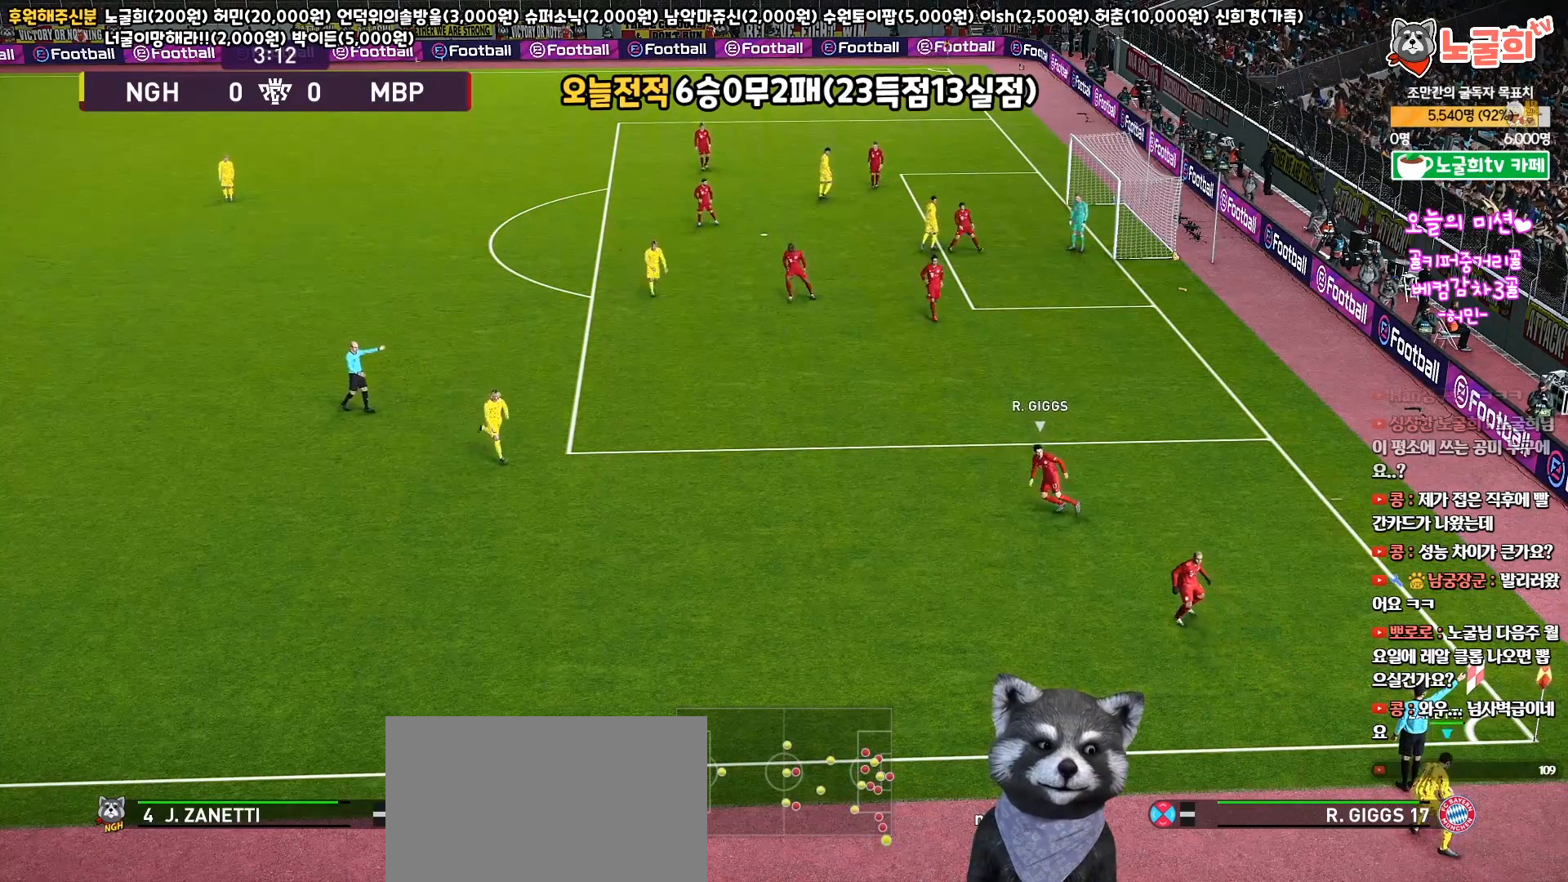
{"buttons": [], "left_stick": "center", "right_stick": "center", "events": []}
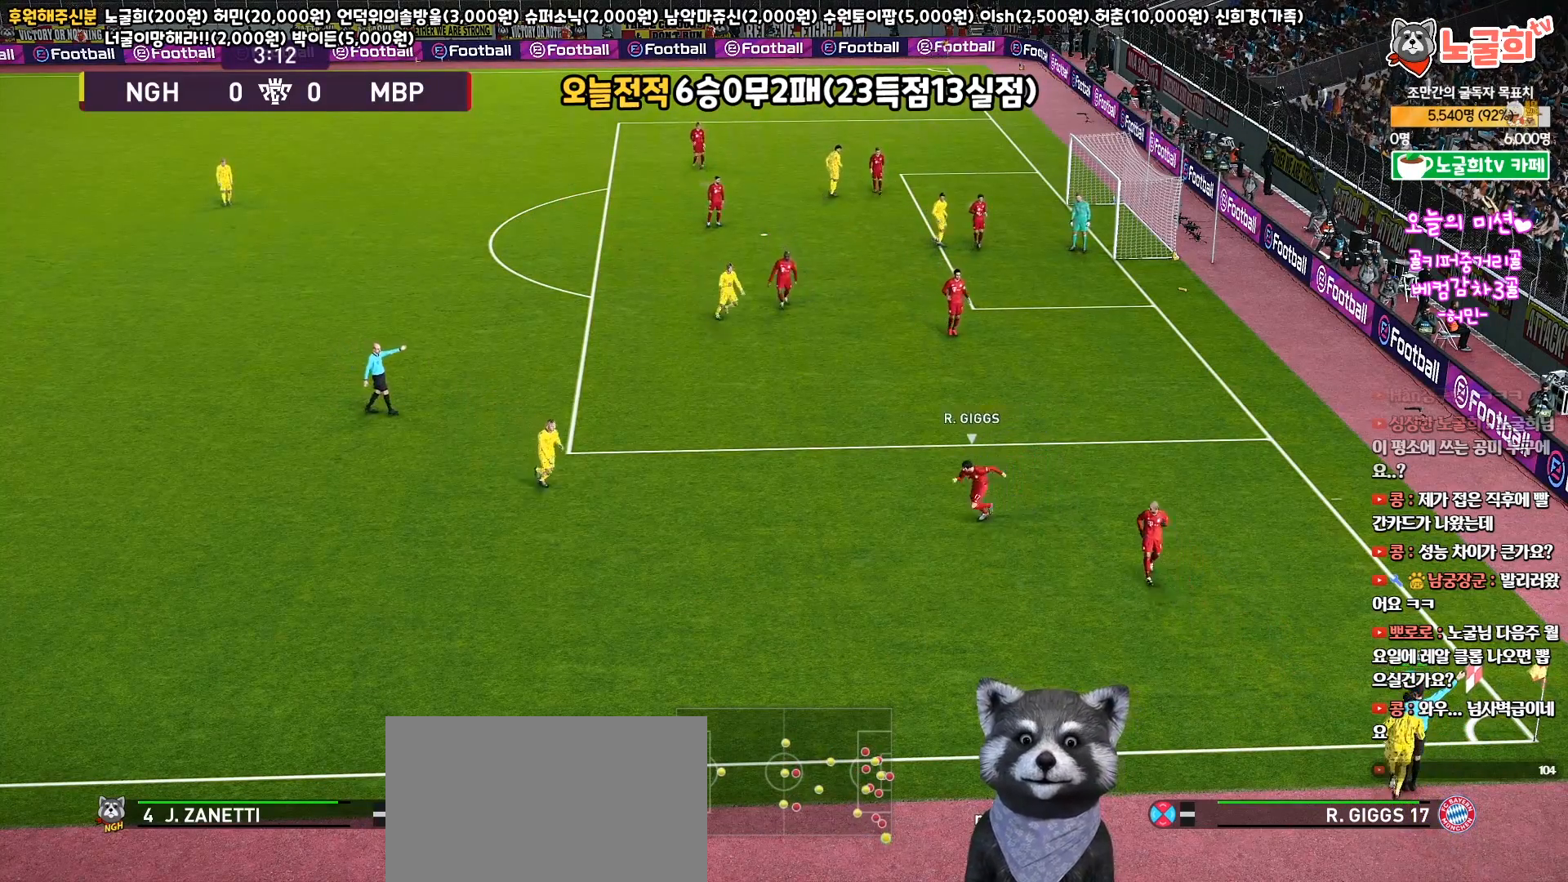
{"buttons": [], "left_stick": "up-left", "right_stick": "center", "events": [[133, "left_stick", "left"], [483, "left_stick", "up-left"]]}
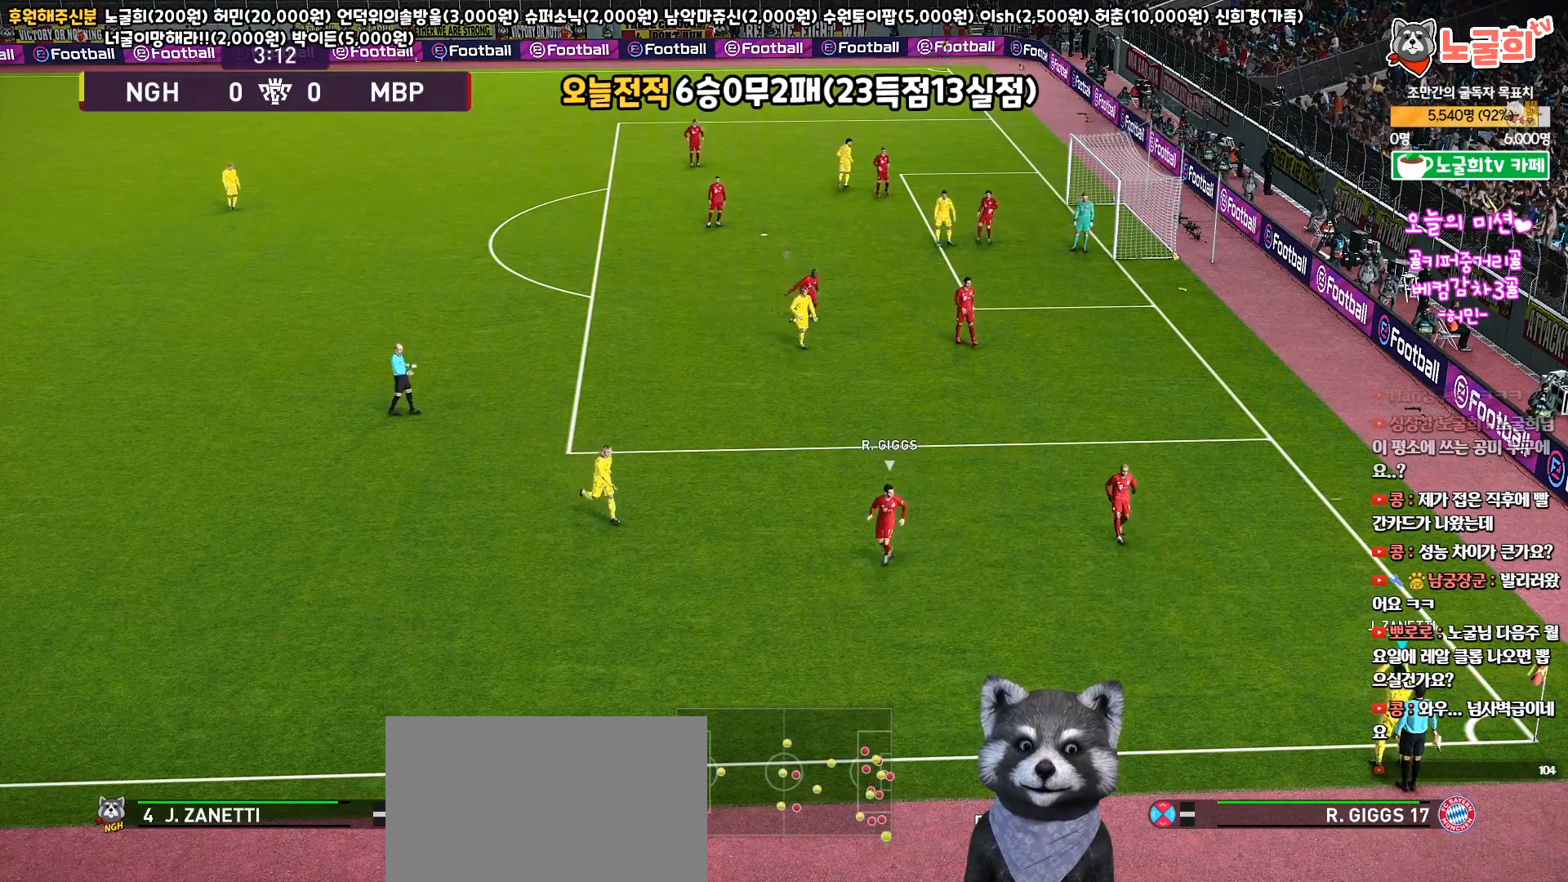
{"buttons": [], "left_stick": "center", "right_stick": "center", "events": [[483, "left_stick", "center"]]}
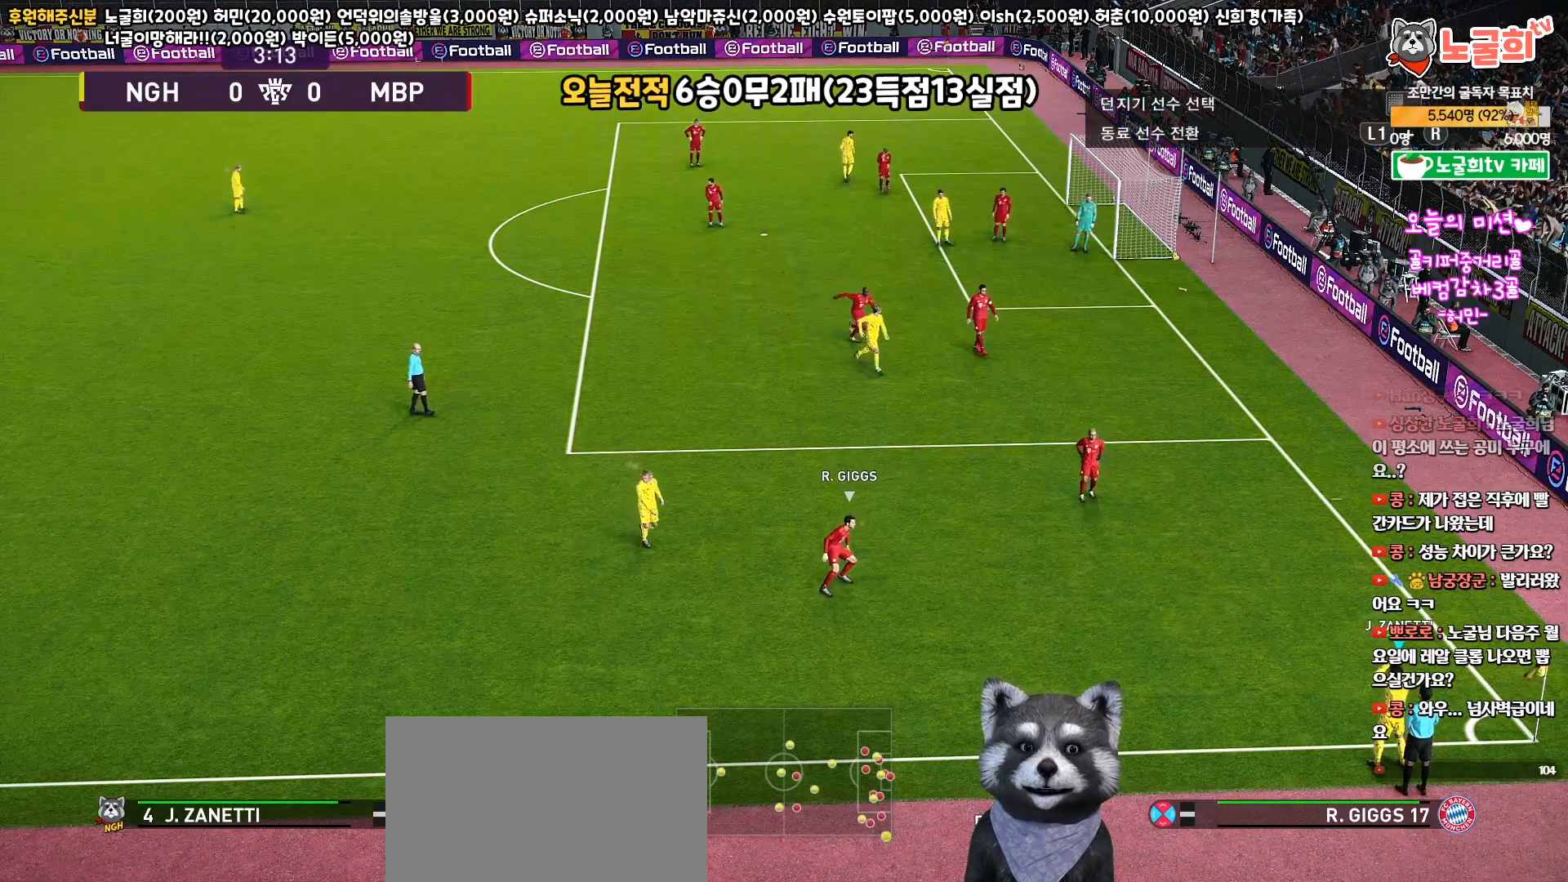
{"buttons": ["L1"], "left_stick": "down", "right_stick": "left", "events": [[417, "left_stick", "down"], [467, "L1", "down"], [483, "right_stick", "left"]]}
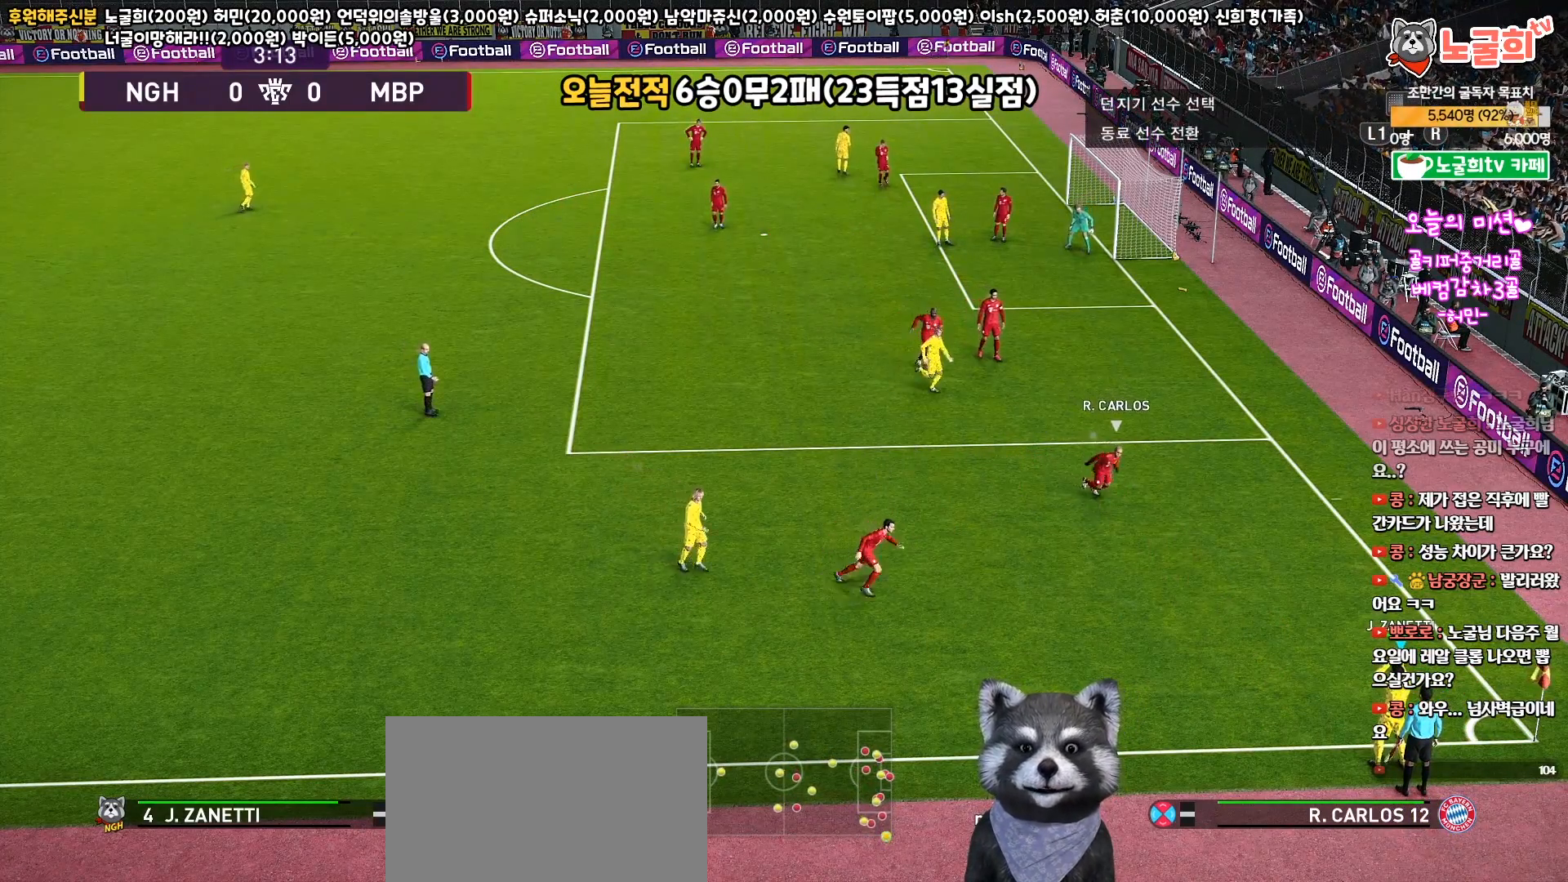
{"buttons": ["R1", "L3"], "left_stick": "left", "right_stick": "center", "events": [[100, "right_stick", "center"], [150, "left_stick", "down-left"], [200, "L1", "up"], [283, "CROSS", "down"], [333, "L3", "down"], [333, "left_stick", "left"], [383, "CROSS", "up"], [450, "R1", "down"]]}
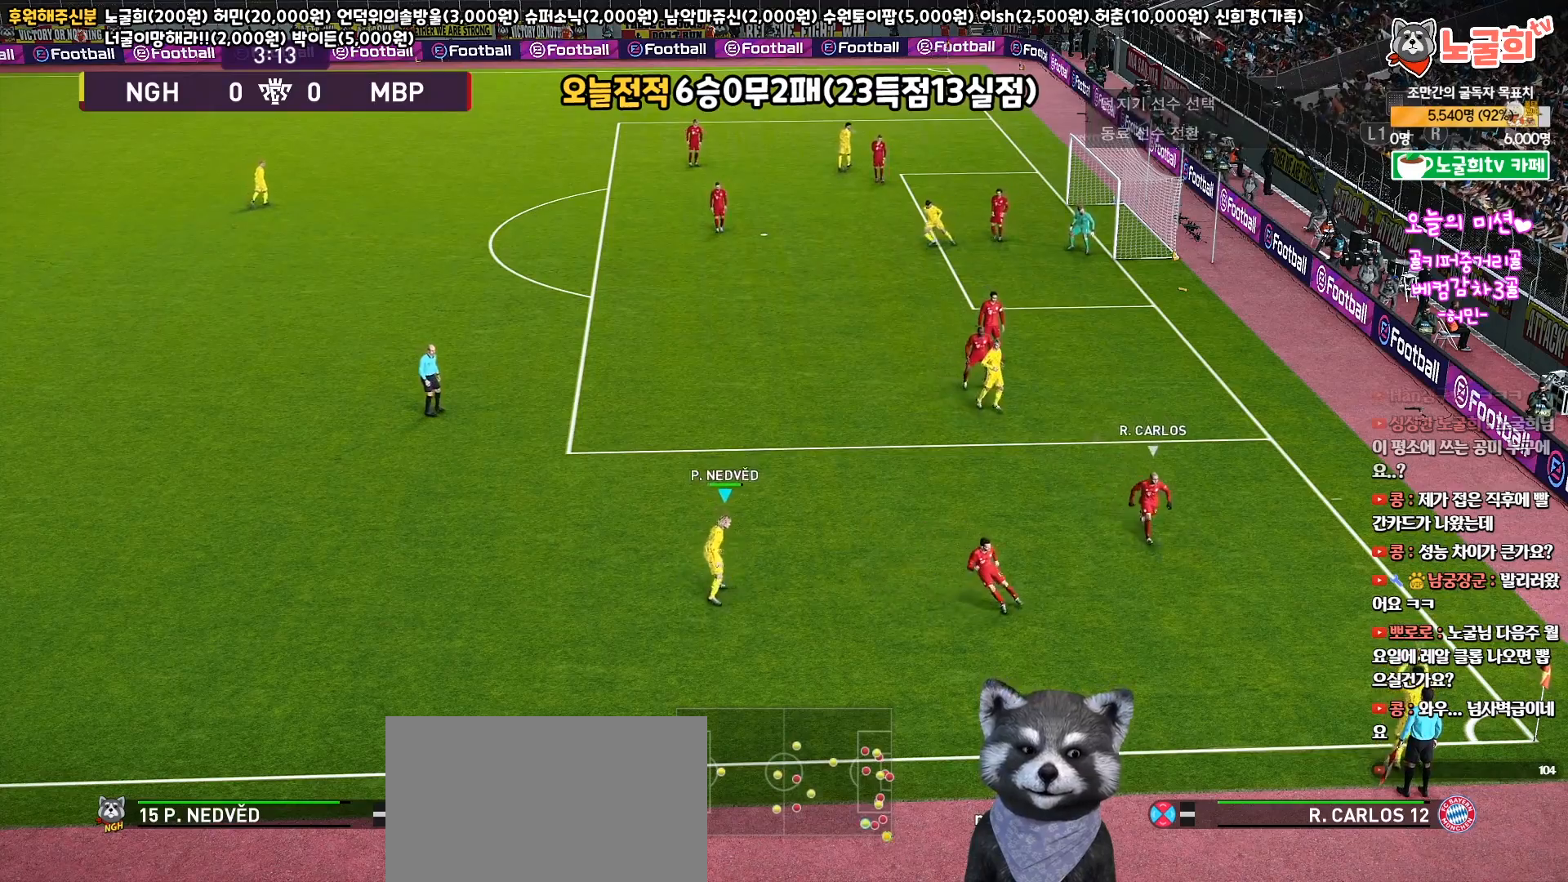
{"buttons": ["L3"], "left_stick": "left", "right_stick": "center", "events": [[67, "R1", "up"]]}
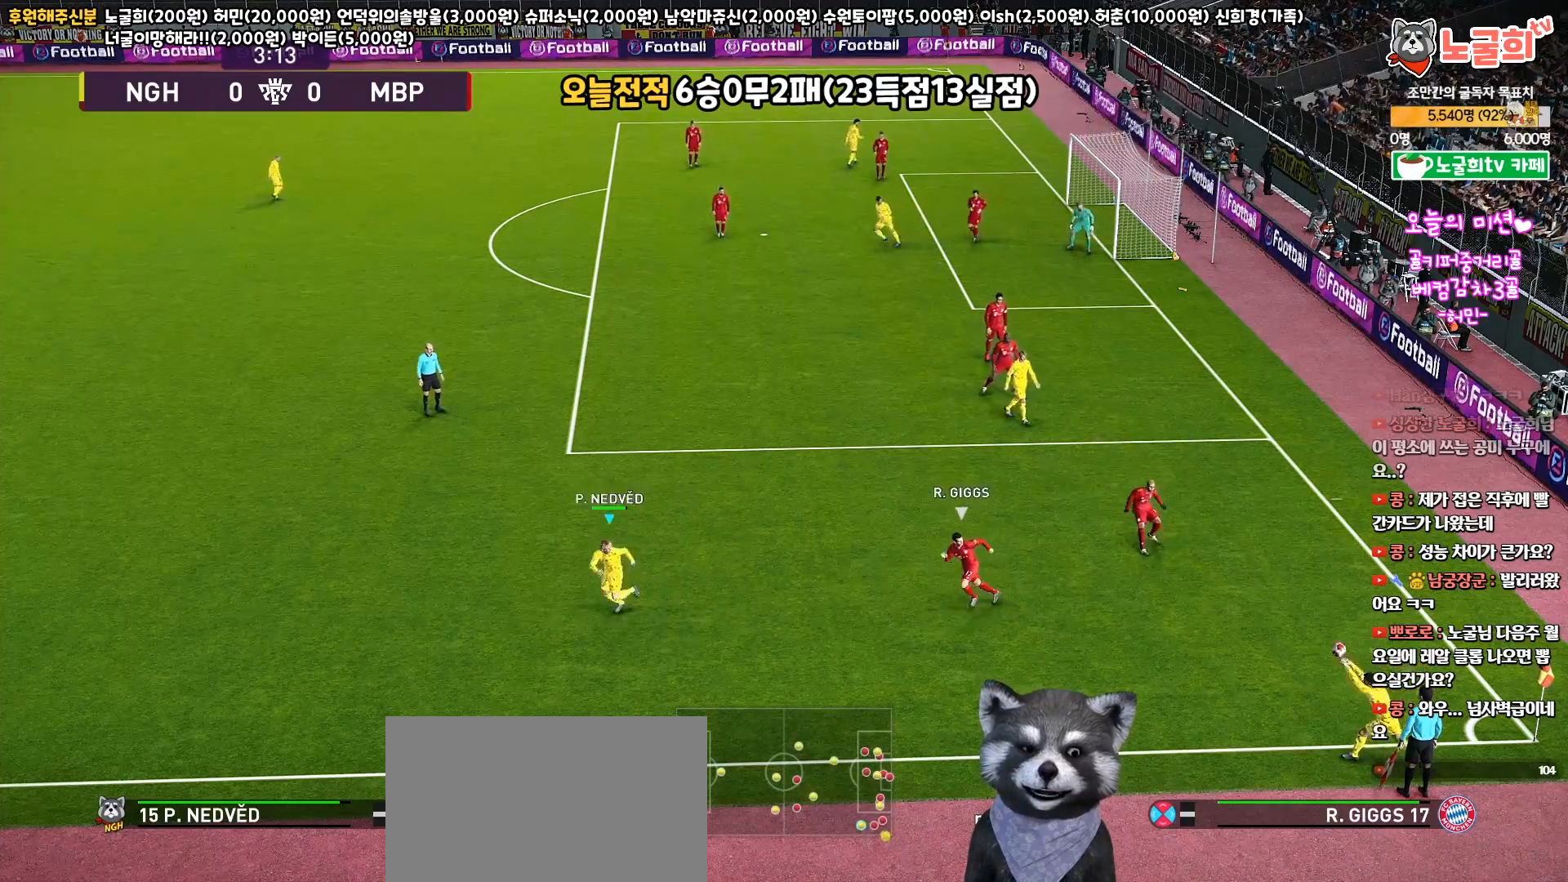
{"buttons": ["L3"], "left_stick": "left", "right_stick": "center", "events": []}
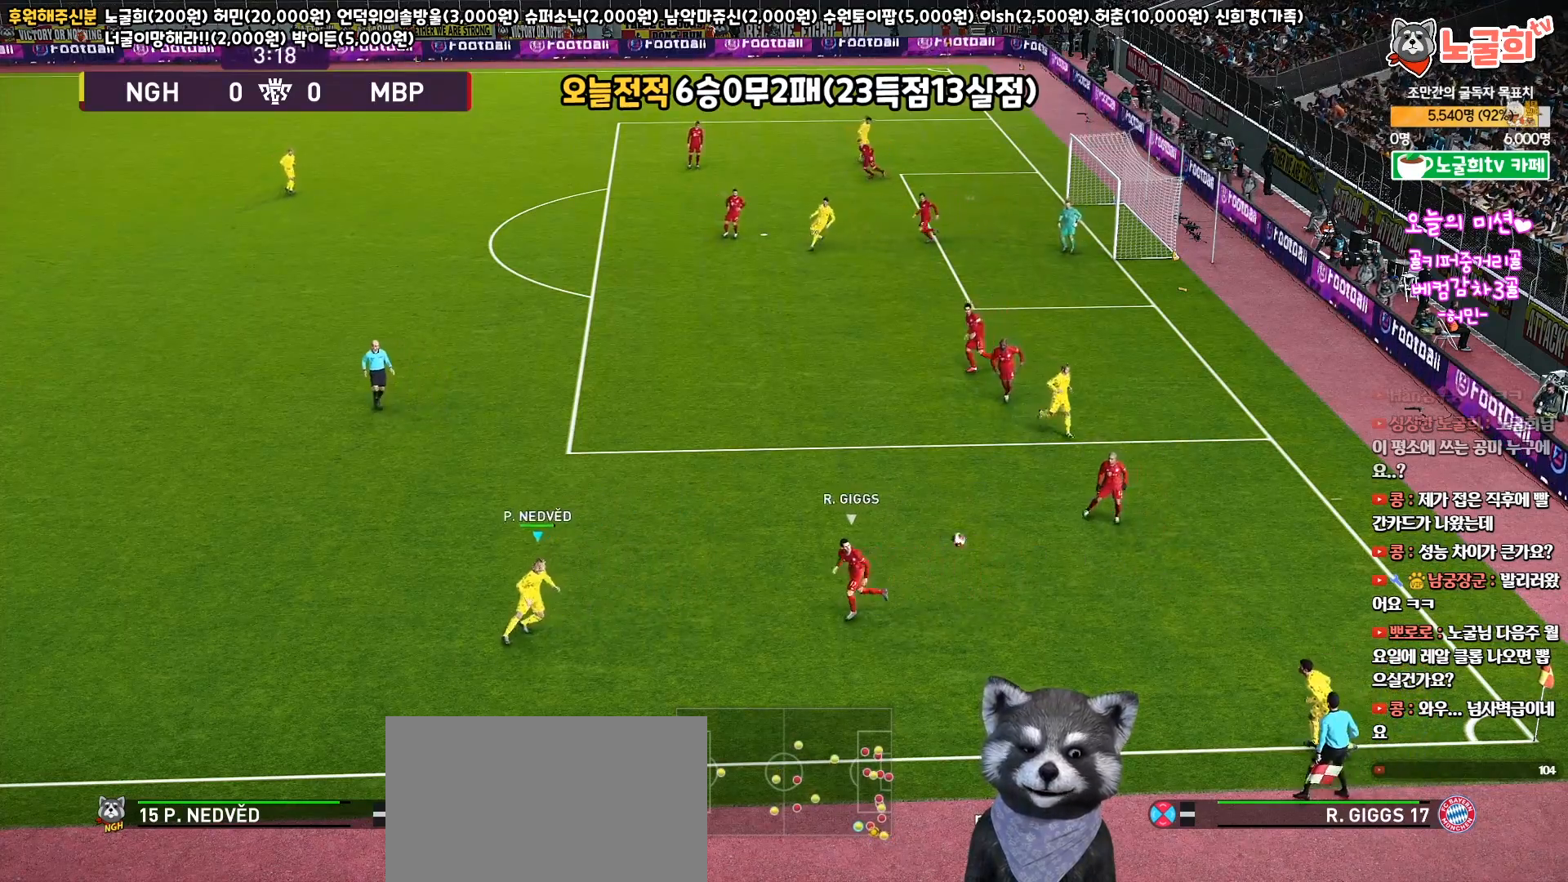
{"buttons": ["L3"], "left_stick": "up-left", "right_stick": "center", "events": [[167, "left_stick", "up-left"], [267, "CROSS", "down"], [433, "CROSS", "up"]]}
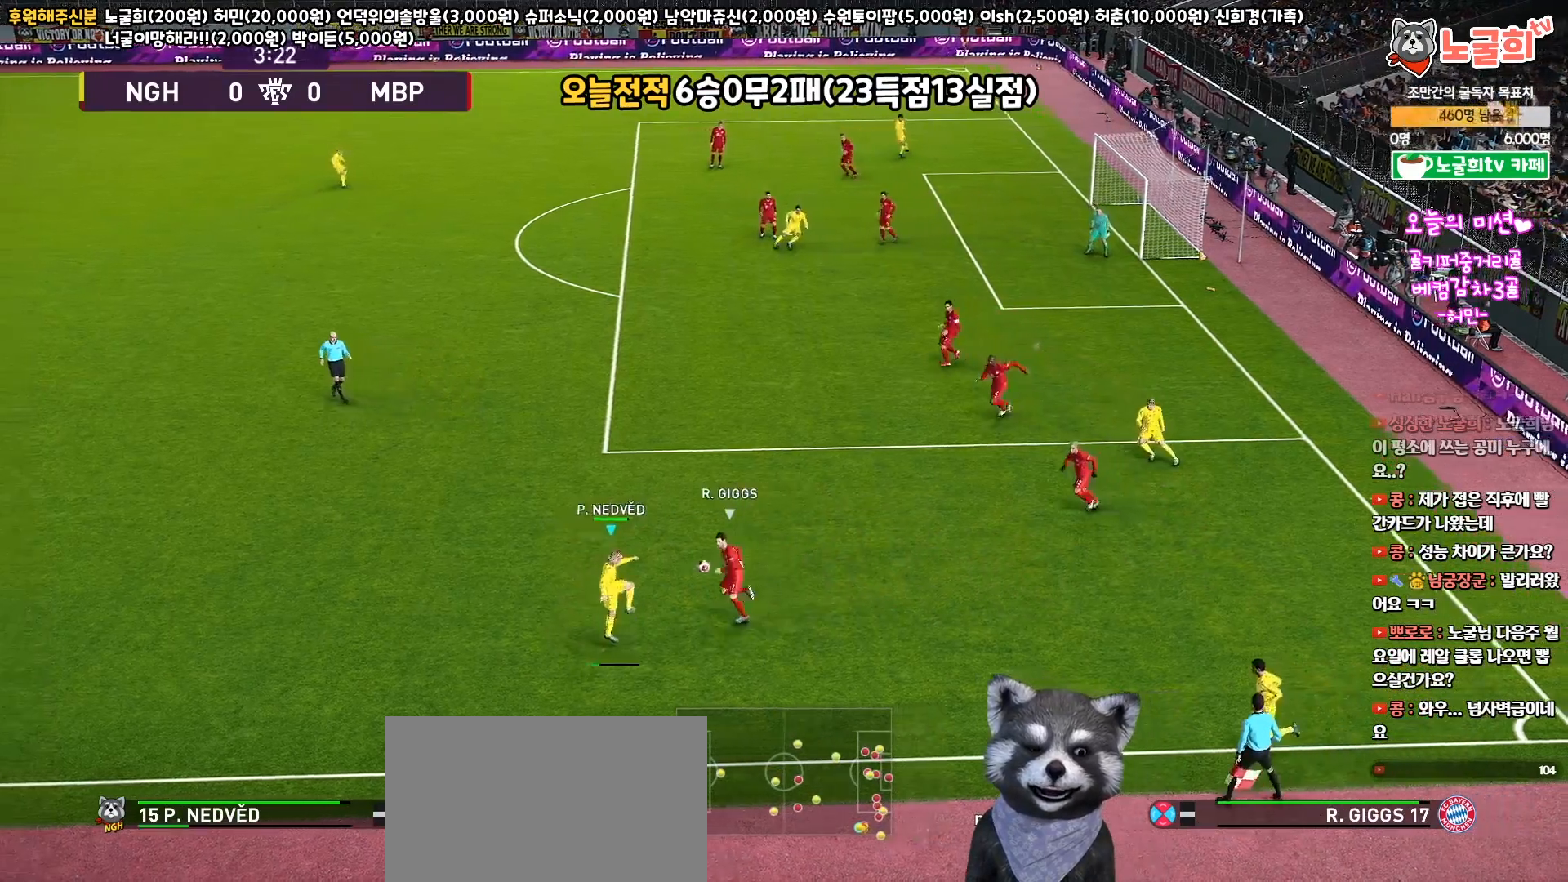
{"buttons": ["L3"], "left_stick": "up", "right_stick": "center", "events": [[350, "left_stick", "up"]]}
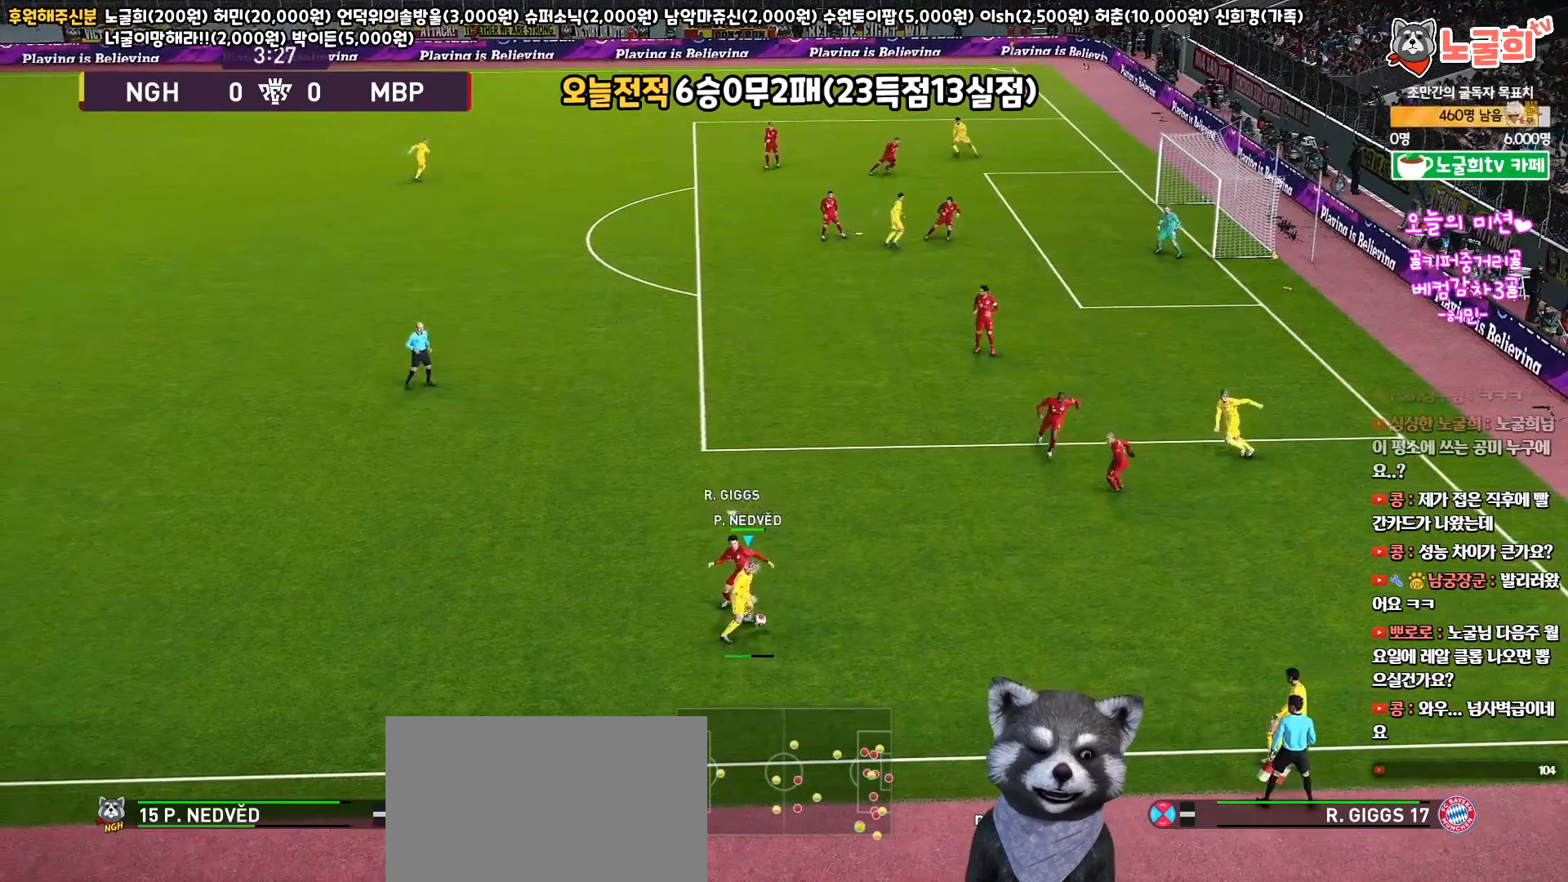
{"buttons": ["R1", "R2", "L3"], "left_stick": "up-left", "right_stick": "center", "events": [[400, "left_stick", "up-left"], [467, "R1", "down"], [467, "R2", "down"]]}
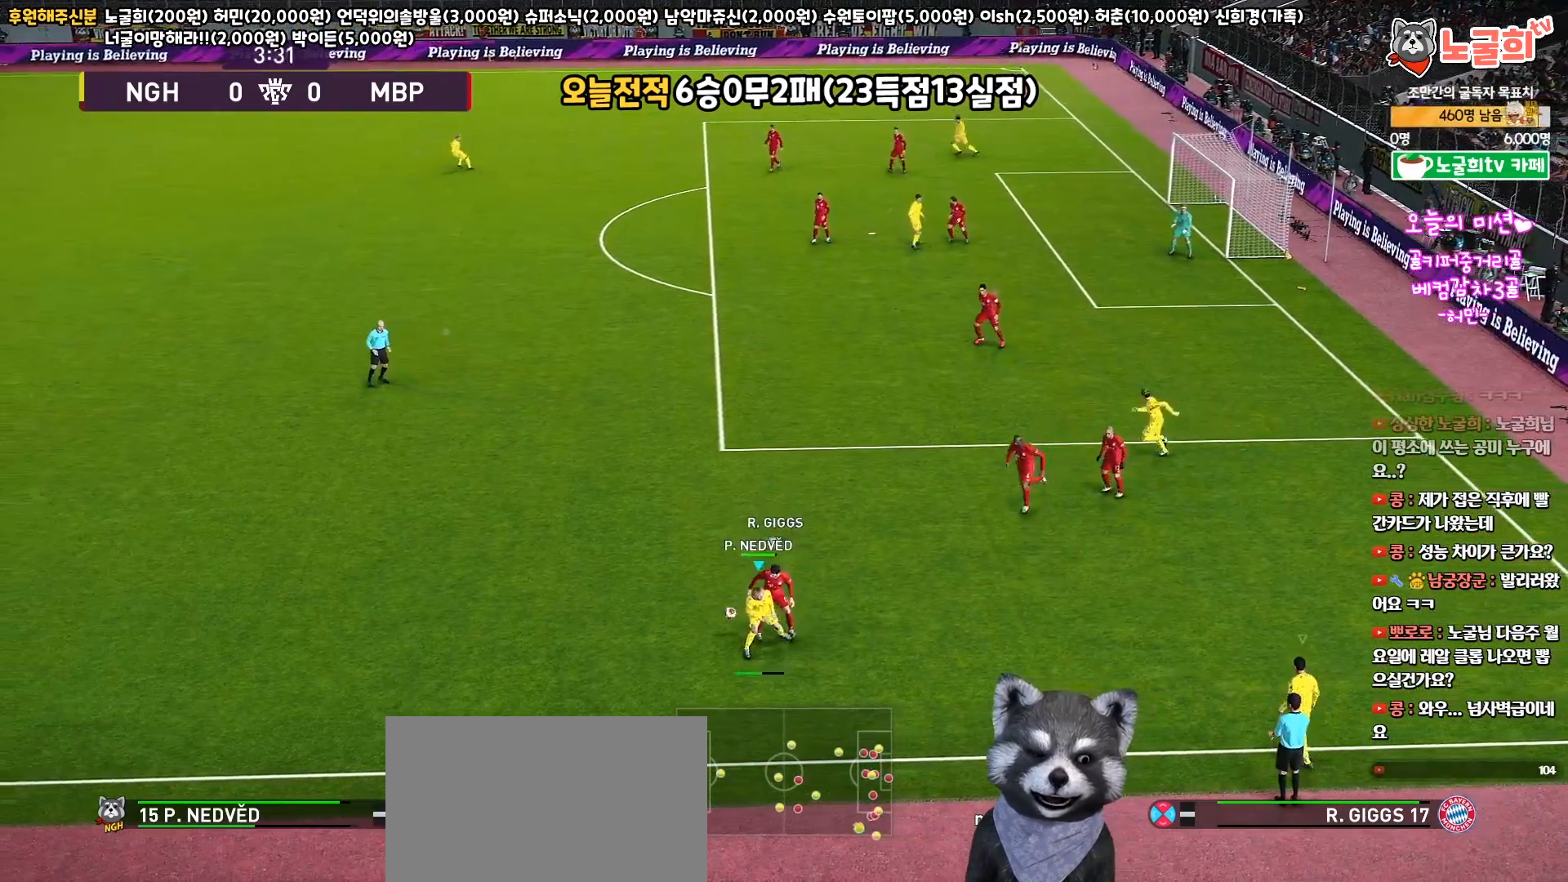
{"buttons": ["R1", "R2", "L3"], "left_stick": "up-left", "right_stick": "center", "events": []}
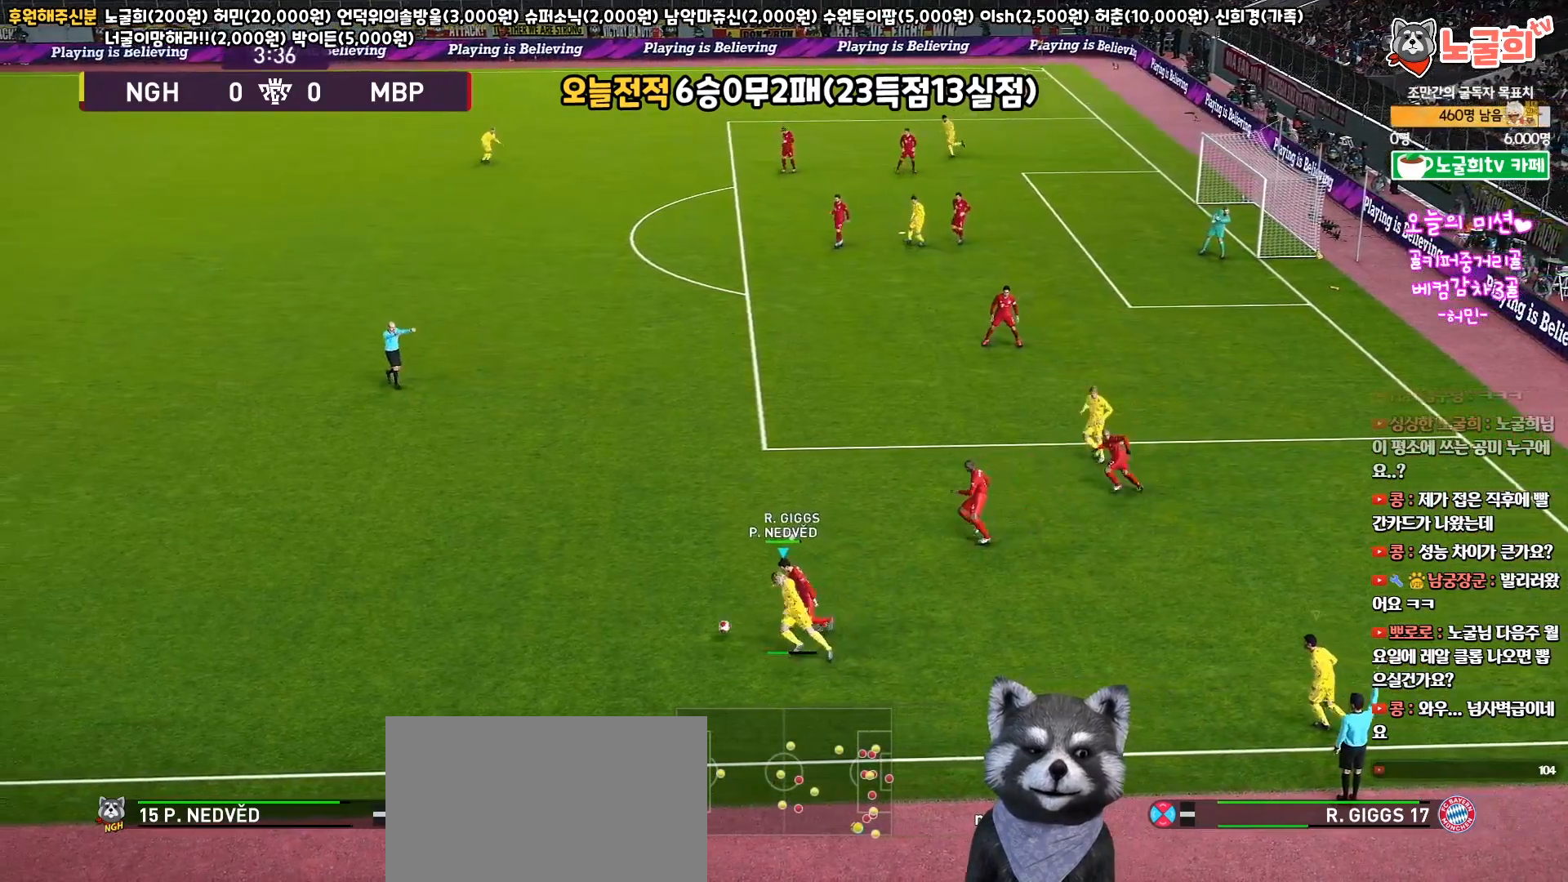
{"buttons": ["R1", "R2", "L3"], "left_stick": "left", "right_stick": "center", "events": [[83, "left_stick", "left"]]}